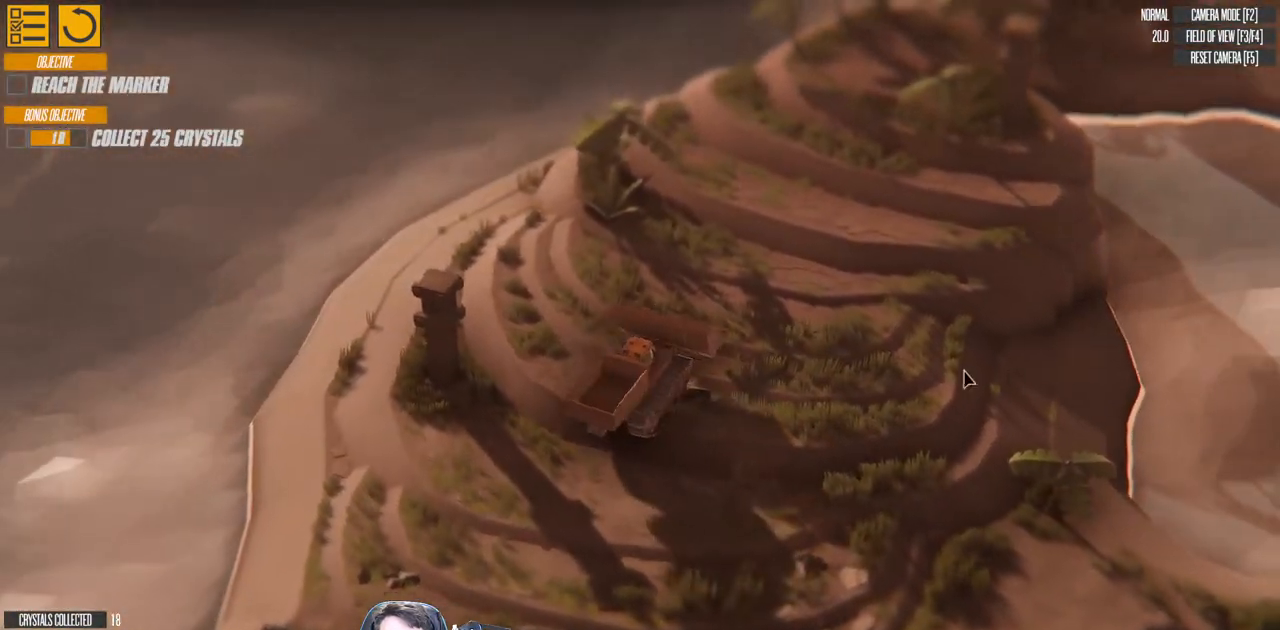
Gameplay with keyboard; each line is a JSON object with the keys held at the frame after it. "events" lists presses ("down") and releases ("up") of "a", "d", "down", "left", "right", "s", "up" and "w" between this image and that frame as [ms after this image, input, new state], when the widget could be followed in between. No other keys are recorded. Mouse input is not recorded.
{"keys": [], "events": []}
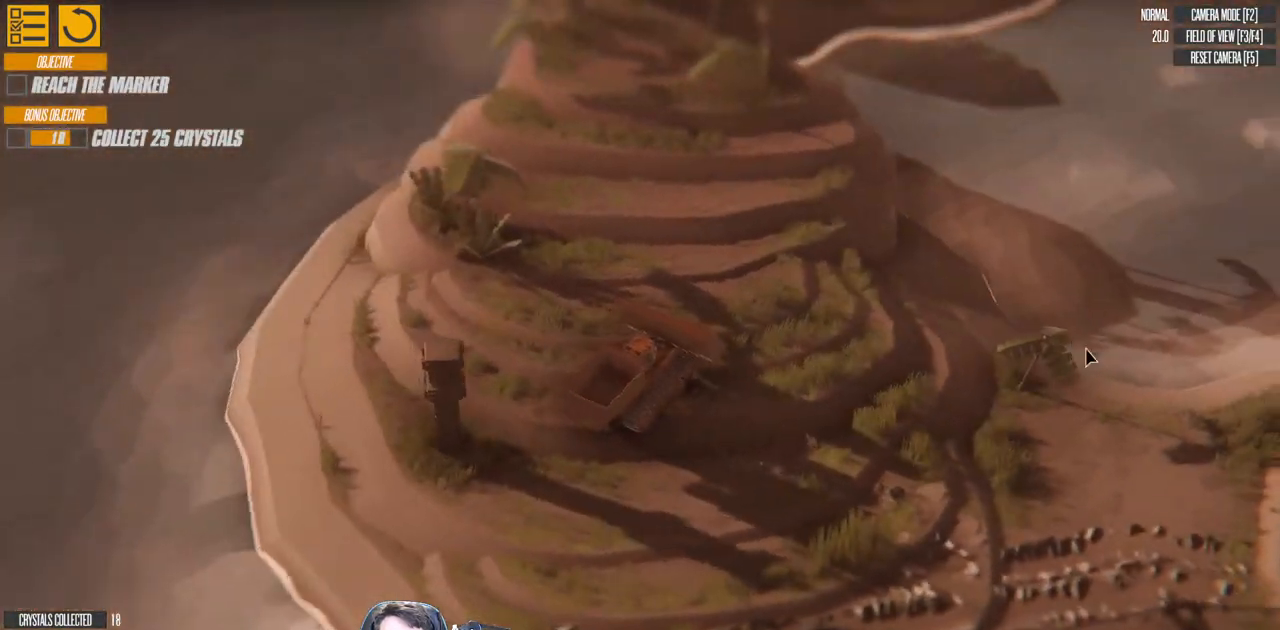
{"keys": [], "events": []}
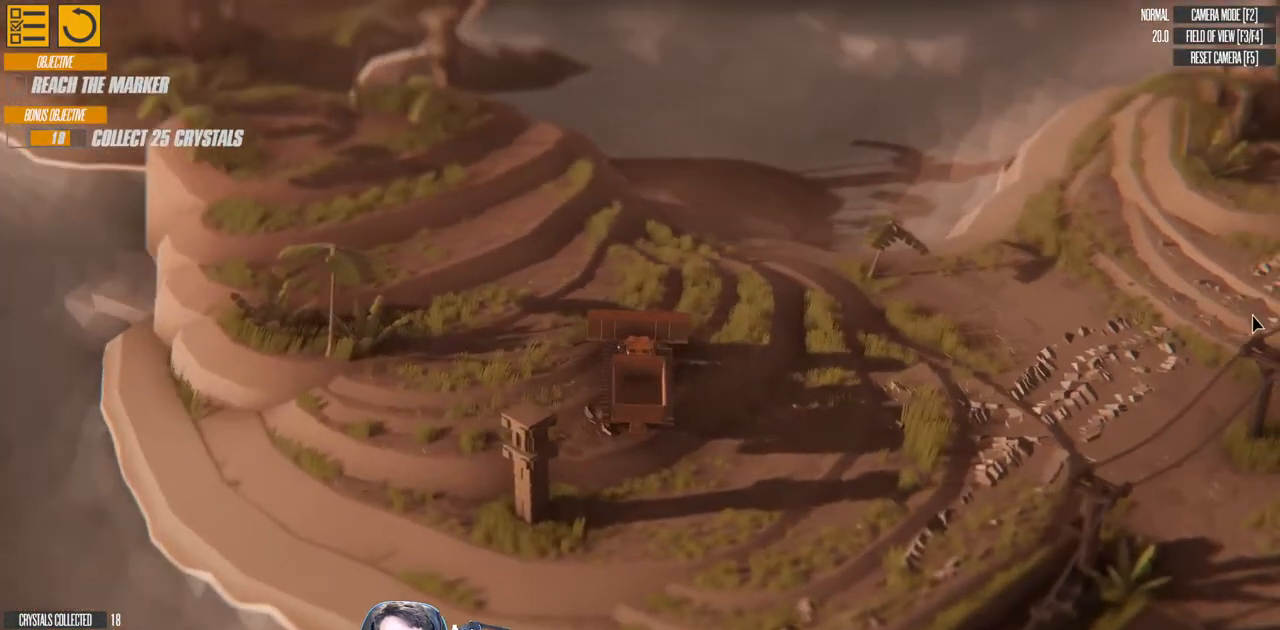
{"keys": ["w"], "events": [[350, "w", "down"]]}
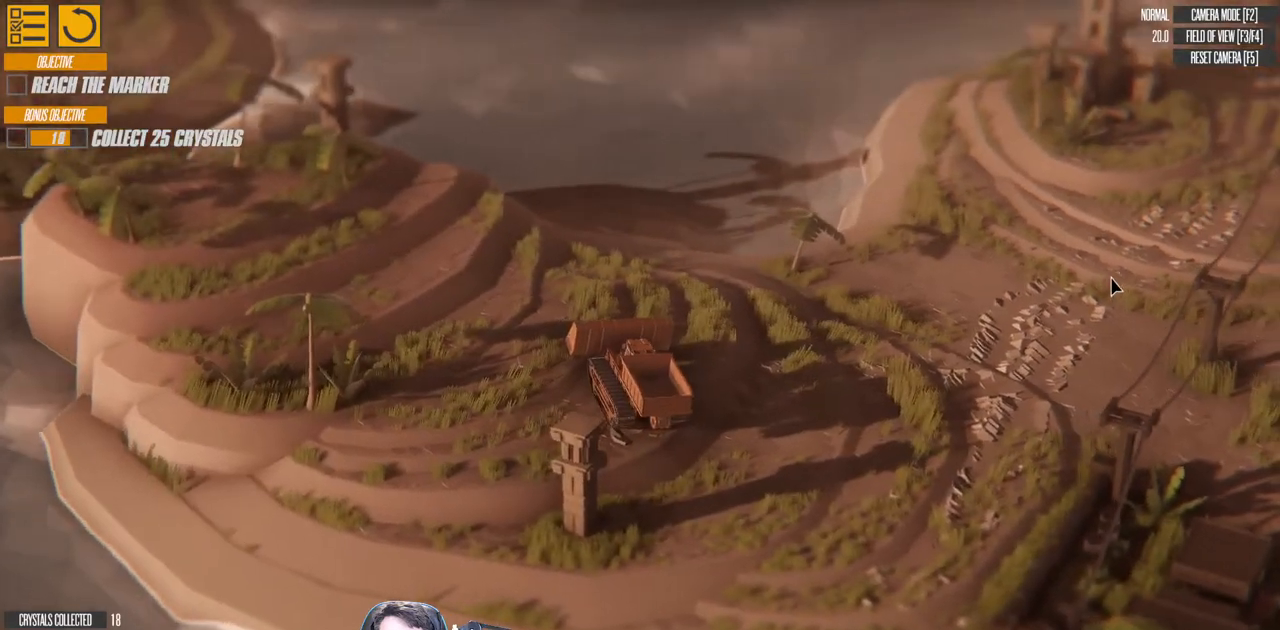
{"keys": ["w"], "events": []}
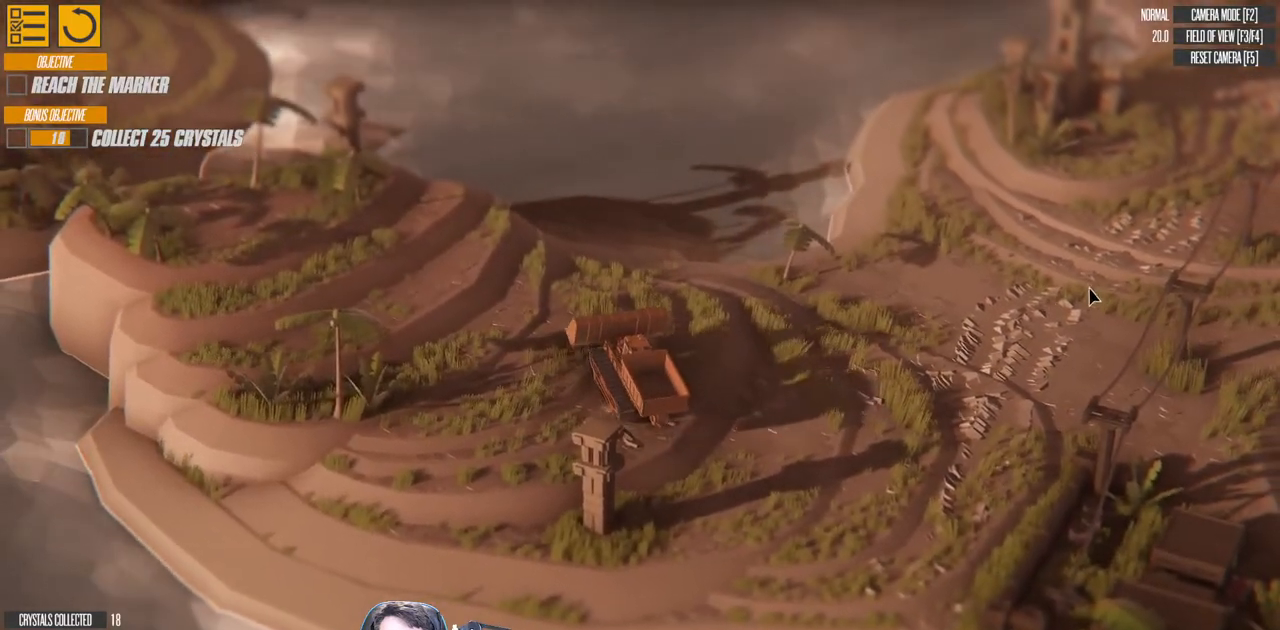
{"keys": [], "events": [[183, "w", "up"]]}
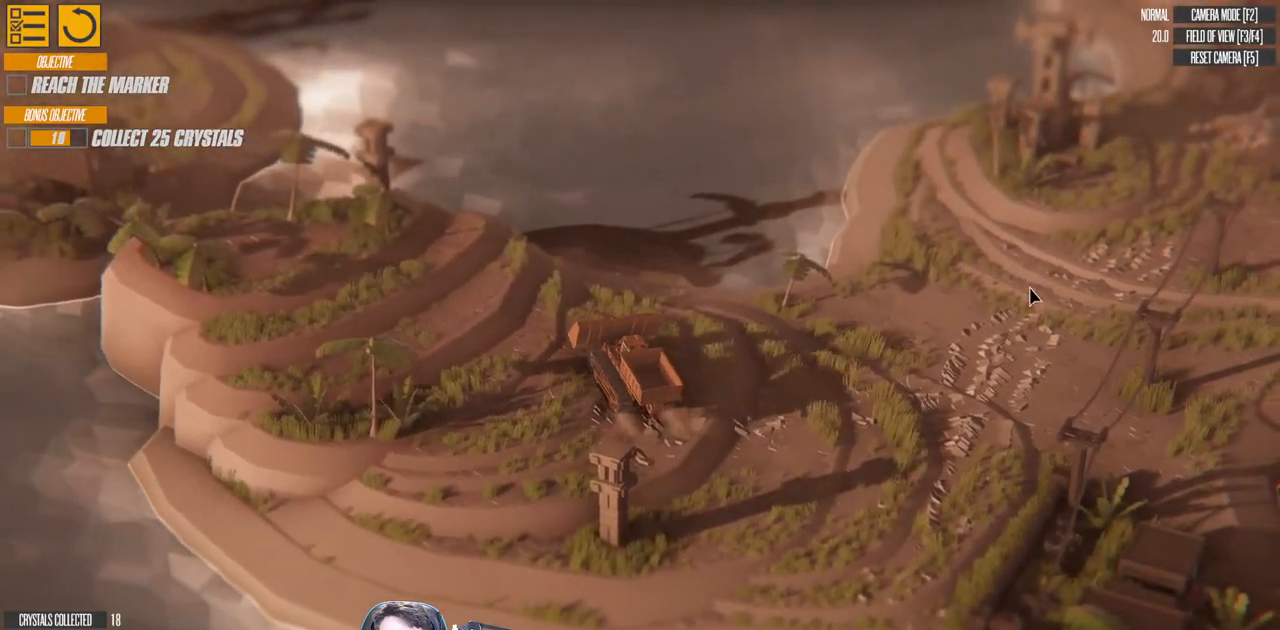
{"keys": [], "events": []}
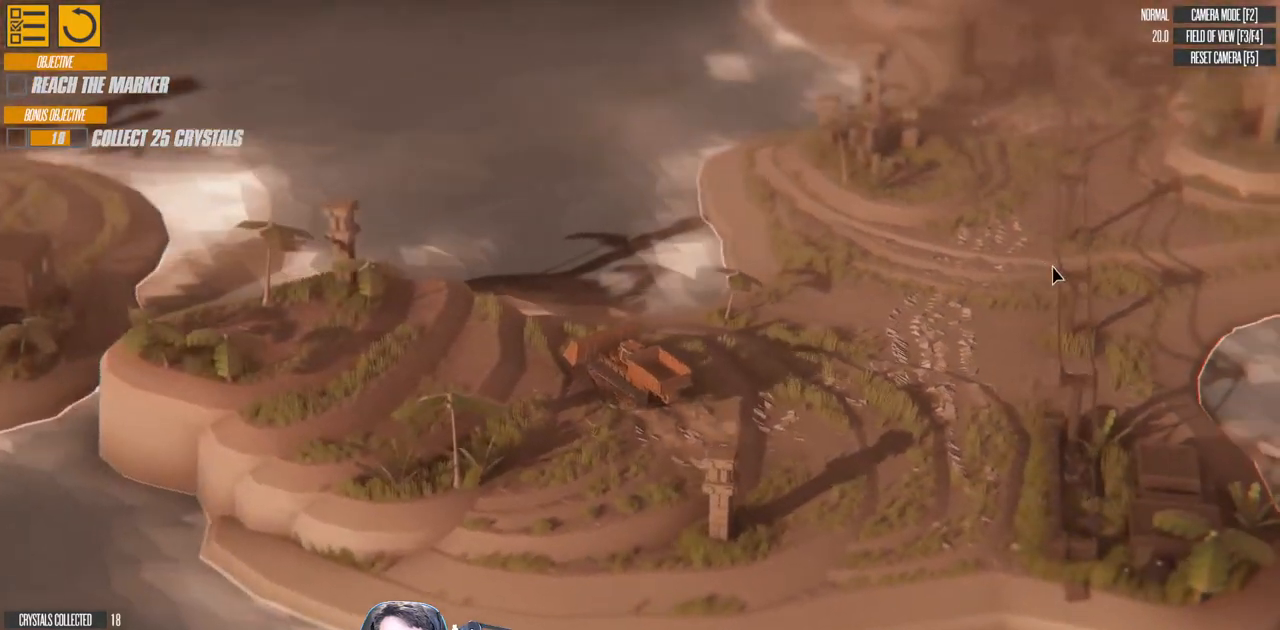
{"keys": ["w"], "events": [[466, "w", "down"]]}
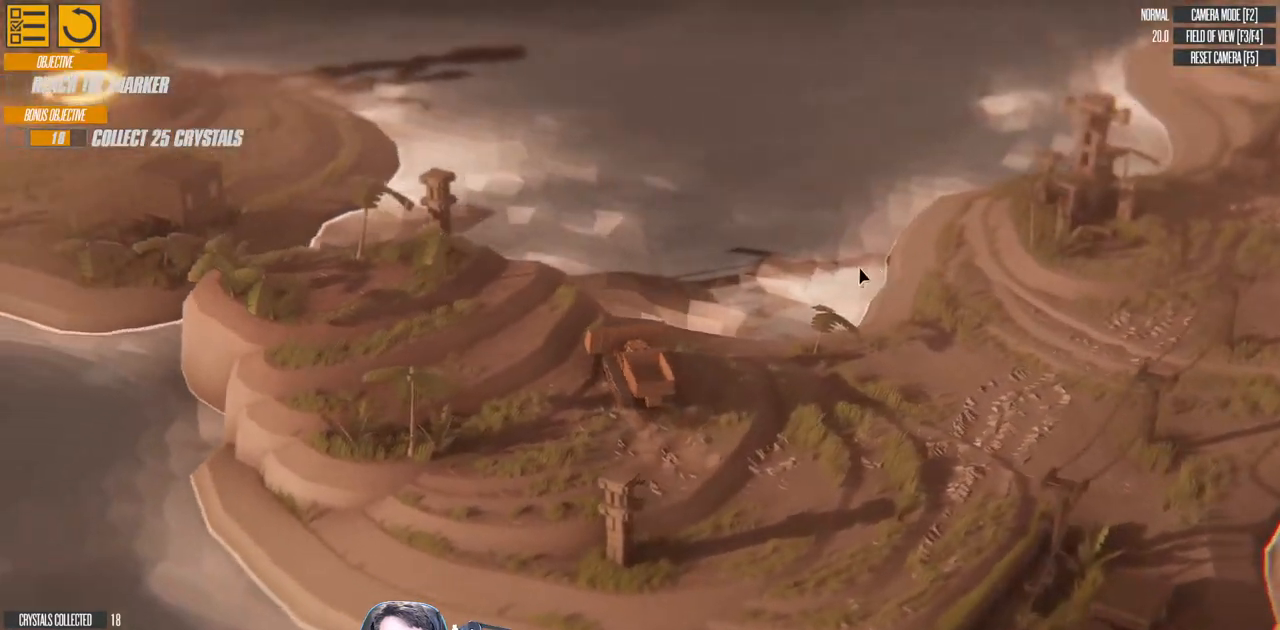
{"keys": ["a", "w"], "events": [[100, "a", "down"]]}
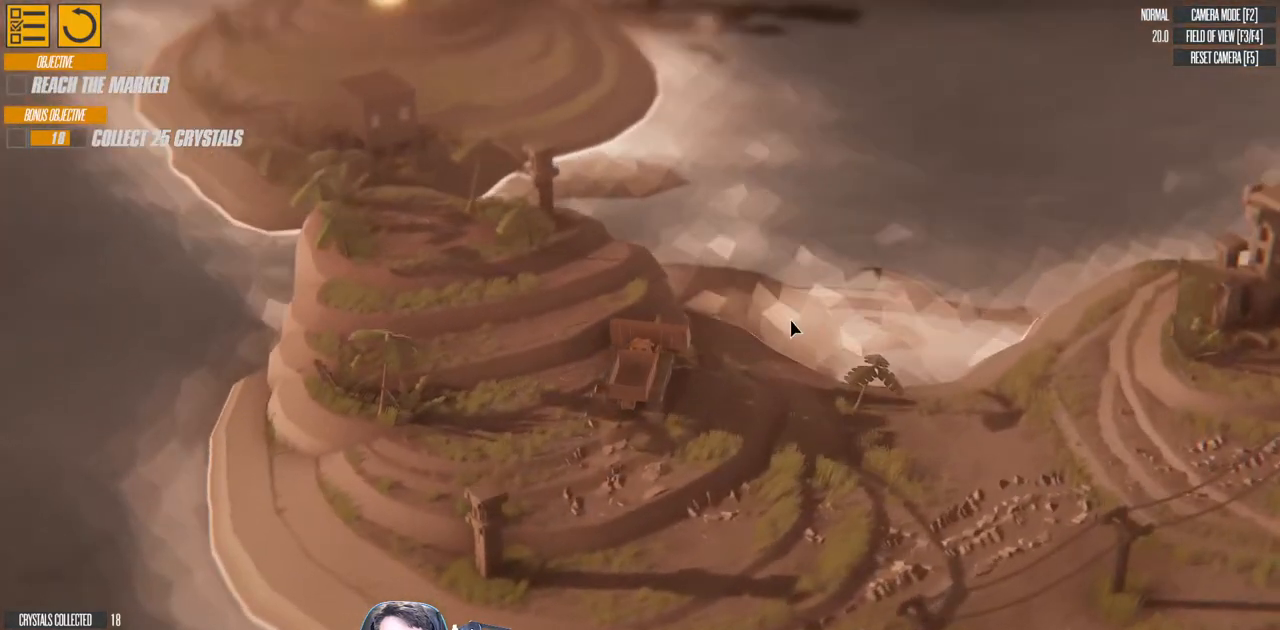
{"keys": ["a"], "events": [[16, "w", "up"]]}
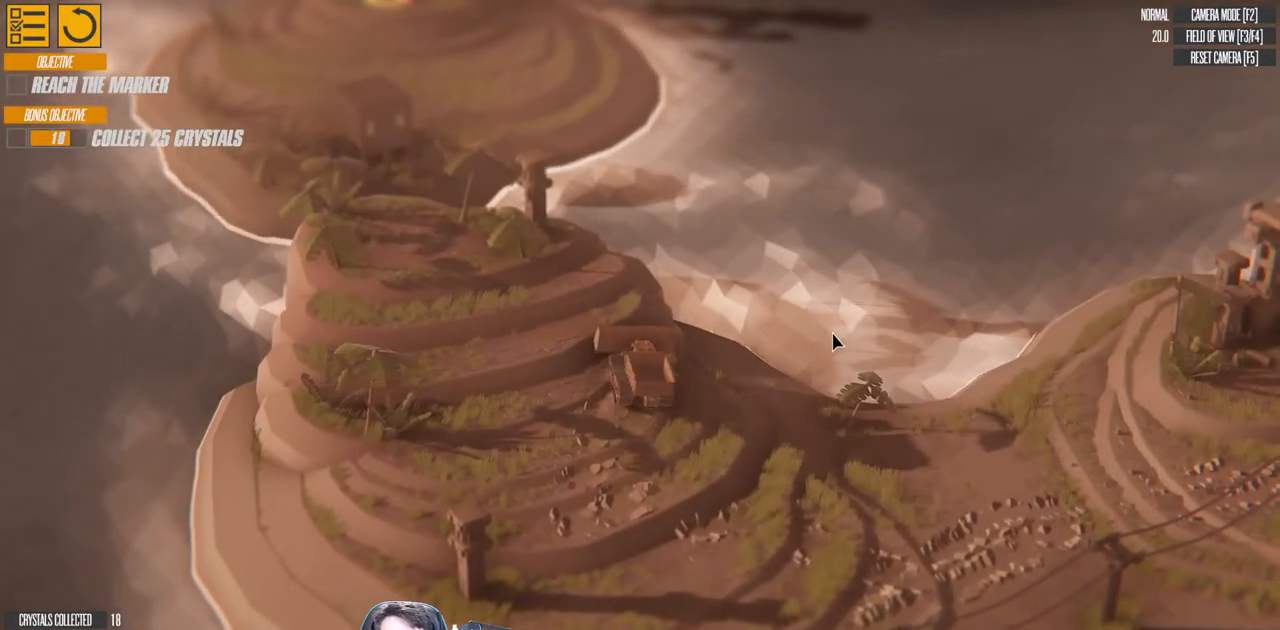
{"keys": ["w"], "events": [[116, "w", "down"], [366, "a", "up"], [366, "w", "up"], [416, "w", "down"]]}
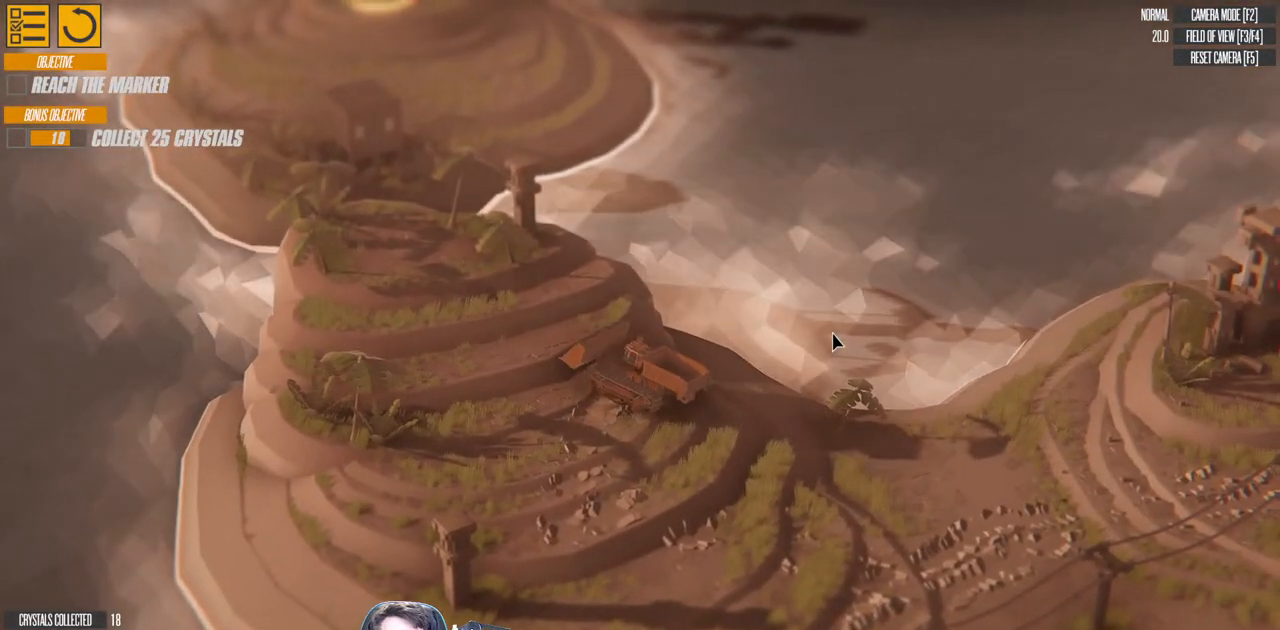
{"keys": ["w"], "events": [[50, "w", "up"], [150, "d", "down"], [183, "w", "down"], [500, "d", "up"]]}
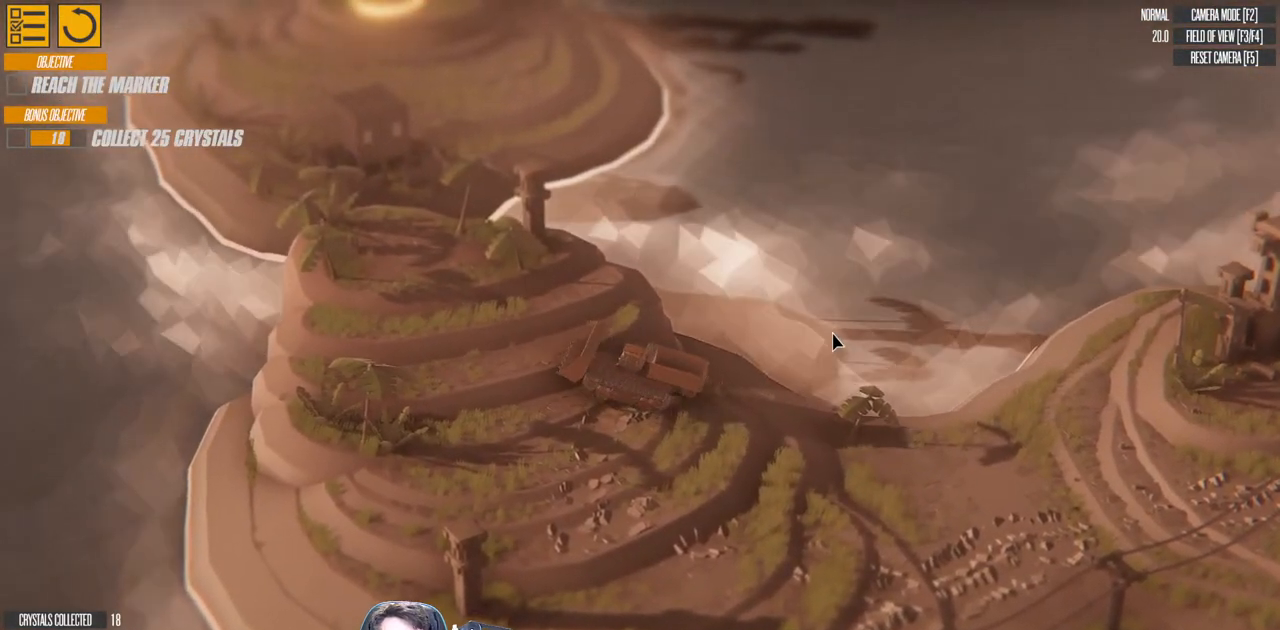
{"keys": ["d", "w"], "events": [[216, "d", "down"]]}
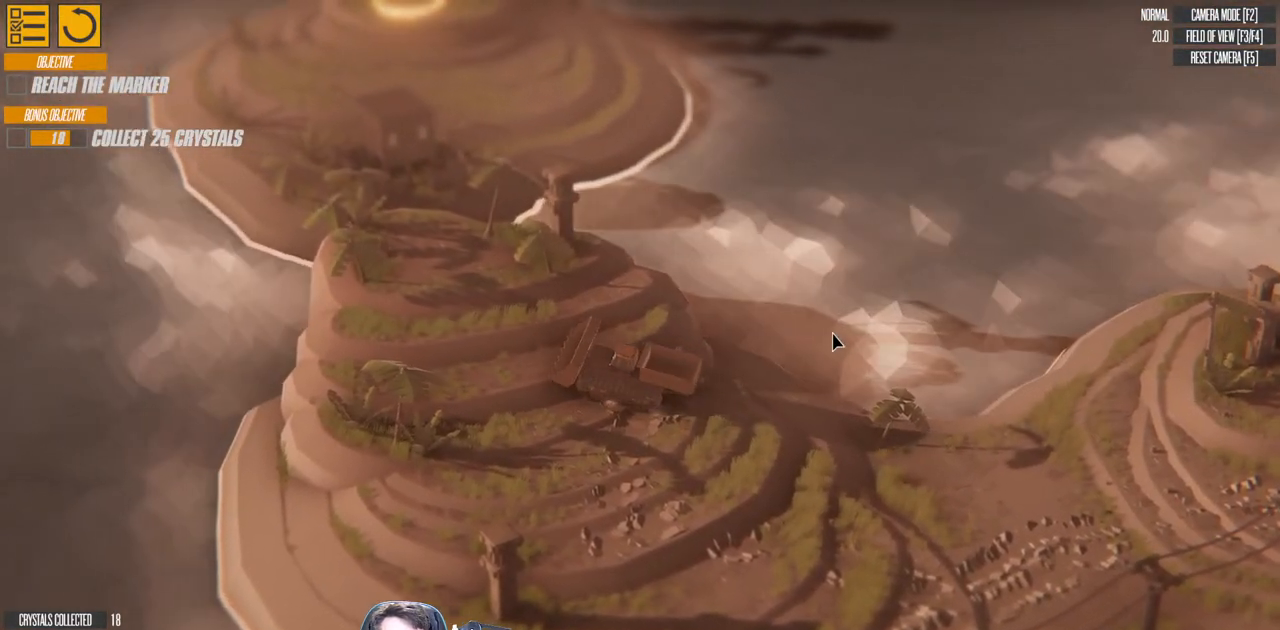
{"keys": [], "events": [[316, "d", "up"], [316, "w", "up"]]}
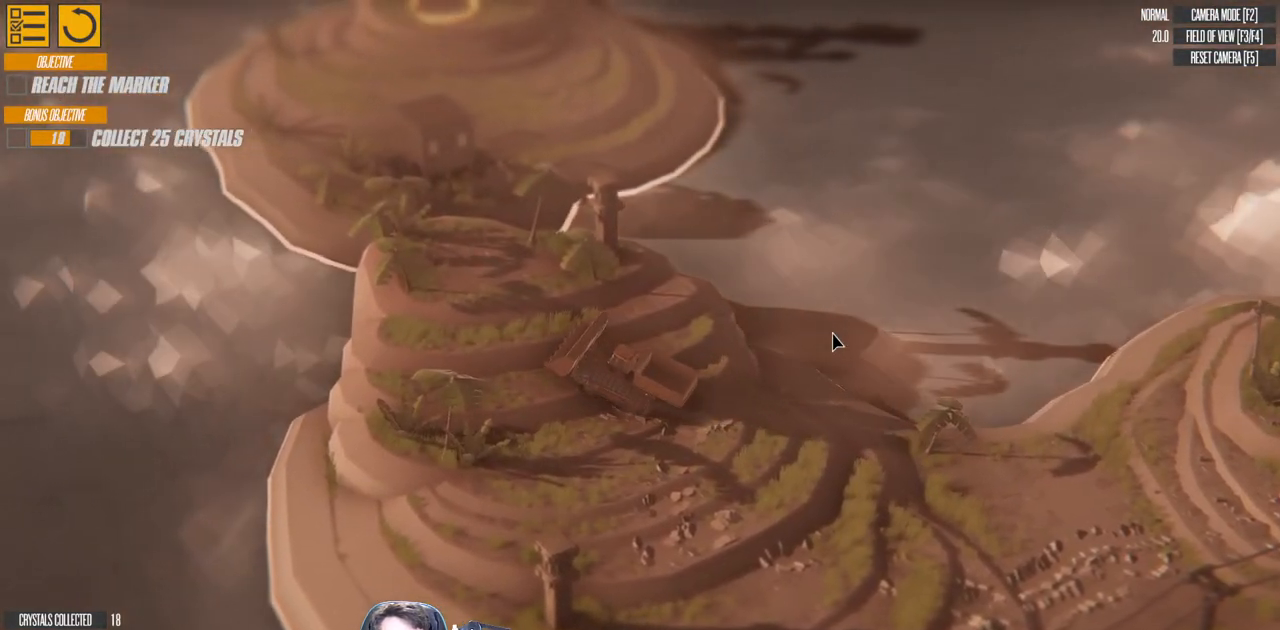
{"keys": ["w"], "events": [[33, "d", "down"], [83, "w", "down"], [150, "d", "up"]]}
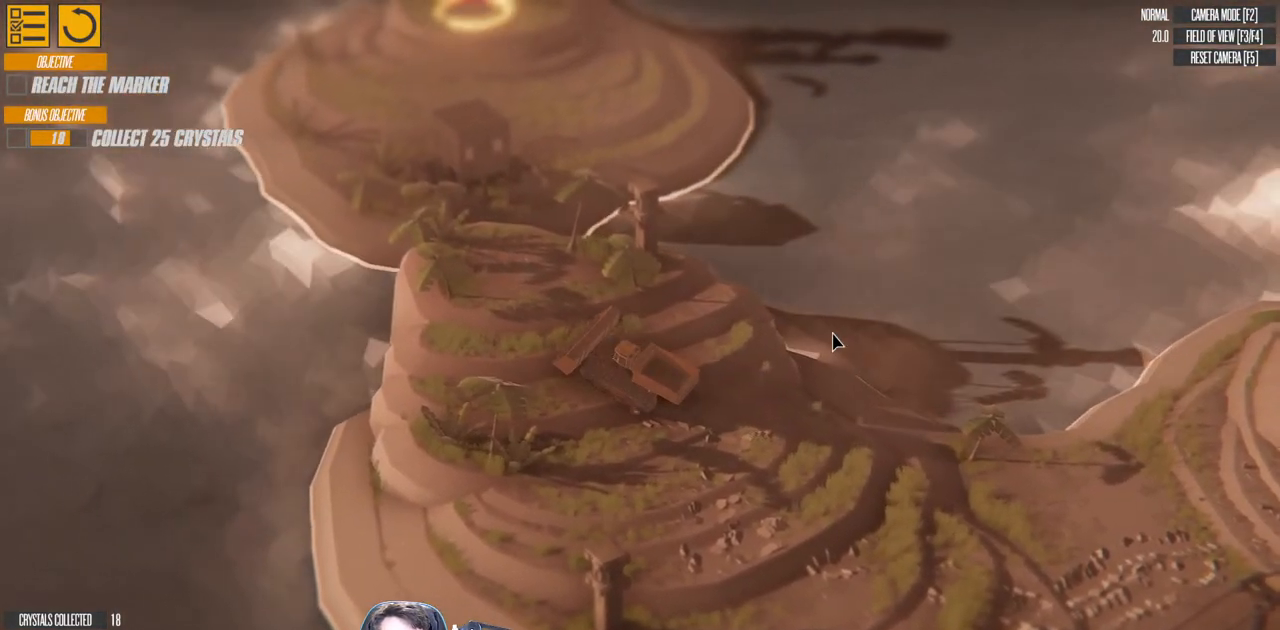
{"keys": [], "events": [[16, "d", "down"], [466, "d", "up"], [466, "w", "up"]]}
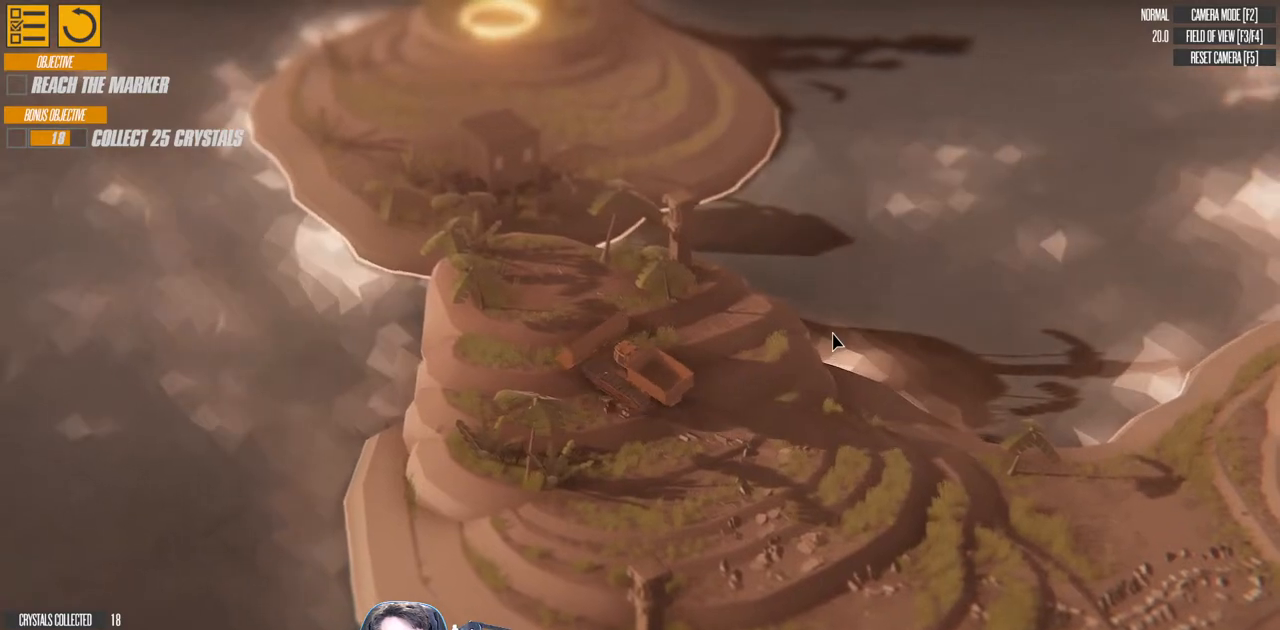
{"keys": [], "events": [[133, "d", "down"], [216, "w", "down"], [350, "d", "up"], [400, "w", "up"]]}
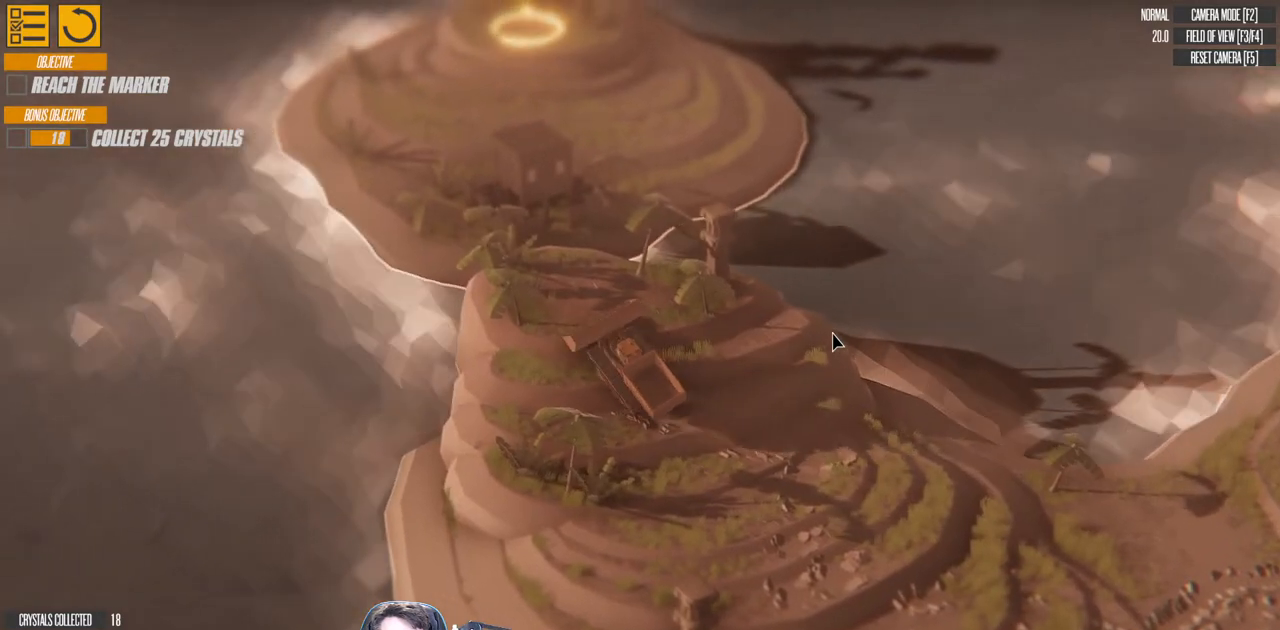
{"keys": ["d"], "events": [[33, "w", "down"], [283, "d", "down"], [383, "w", "up"]]}
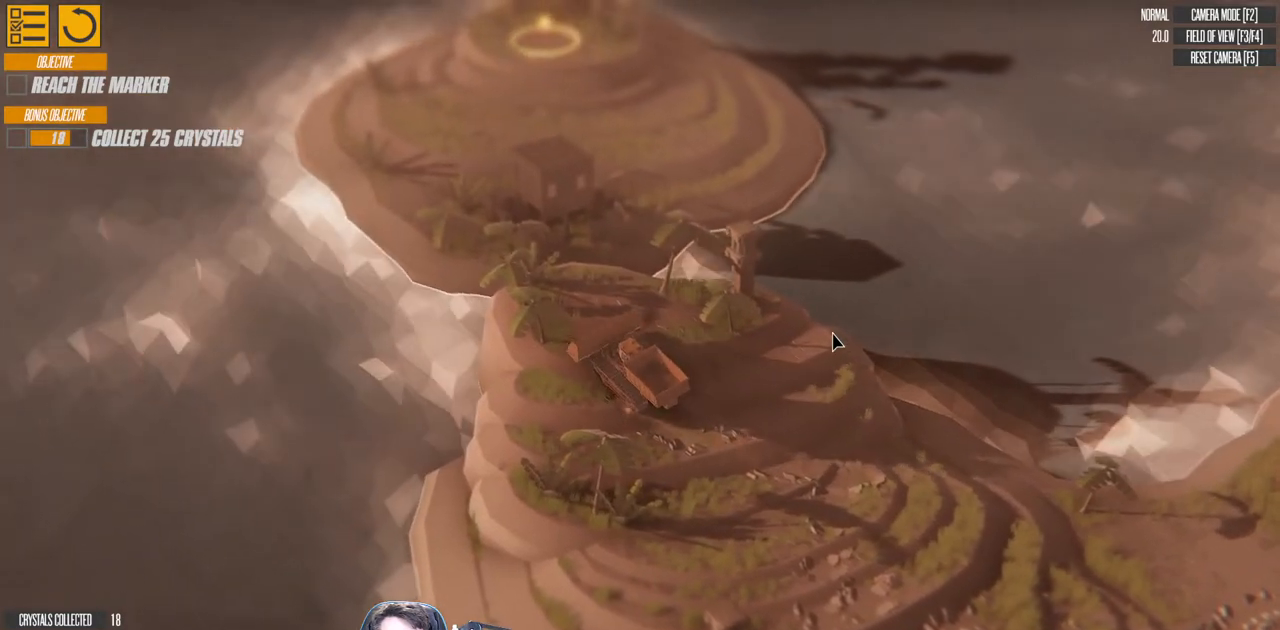
{"keys": ["d", "w"], "events": [[333, "w", "down"]]}
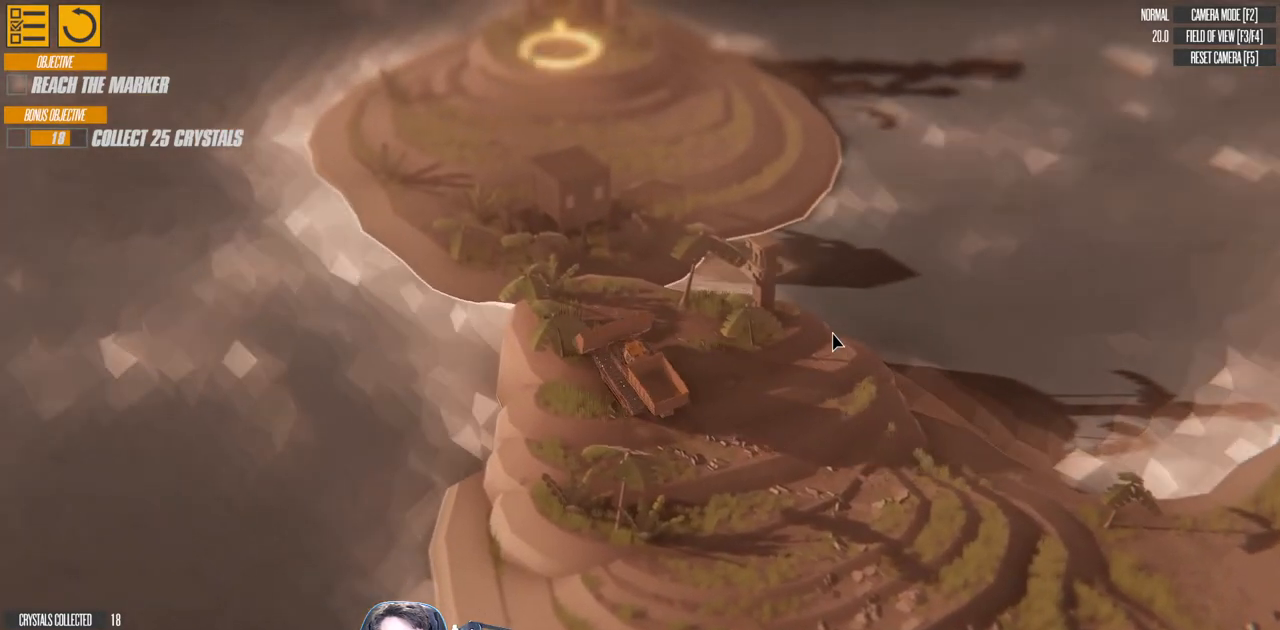
{"keys": ["d", "w"], "events": [[83, "w", "up"], [416, "w", "down"]]}
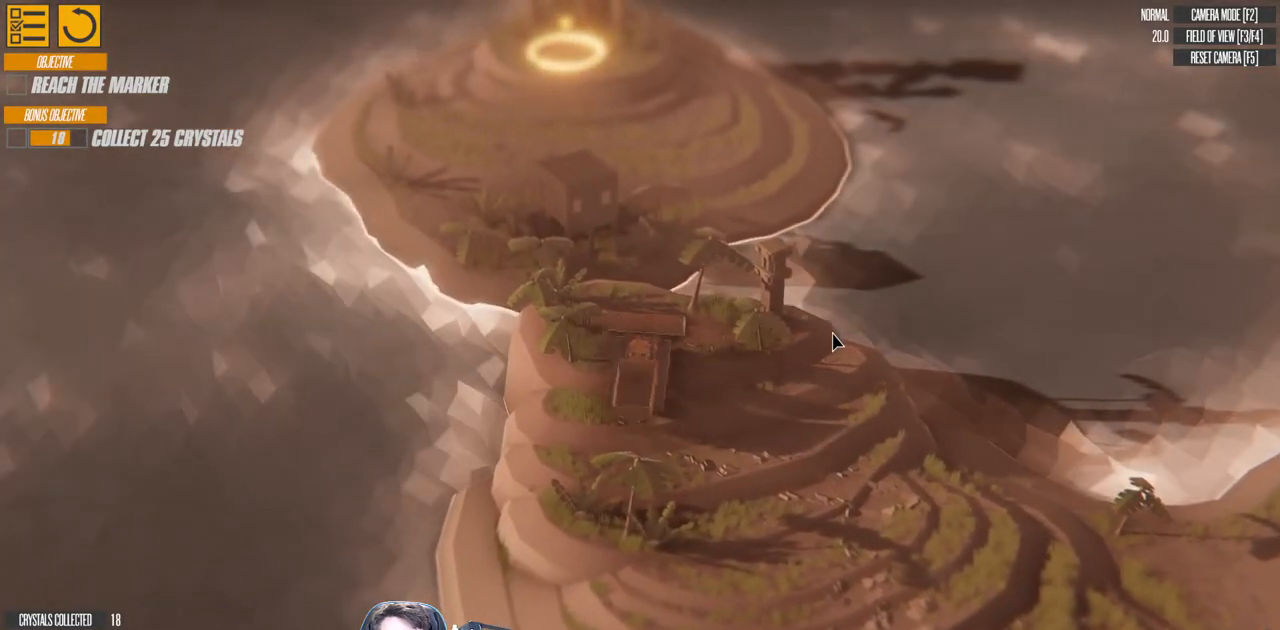
{"keys": ["a"], "events": [[150, "d", "up"], [166, "w", "up"], [433, "a", "down"]]}
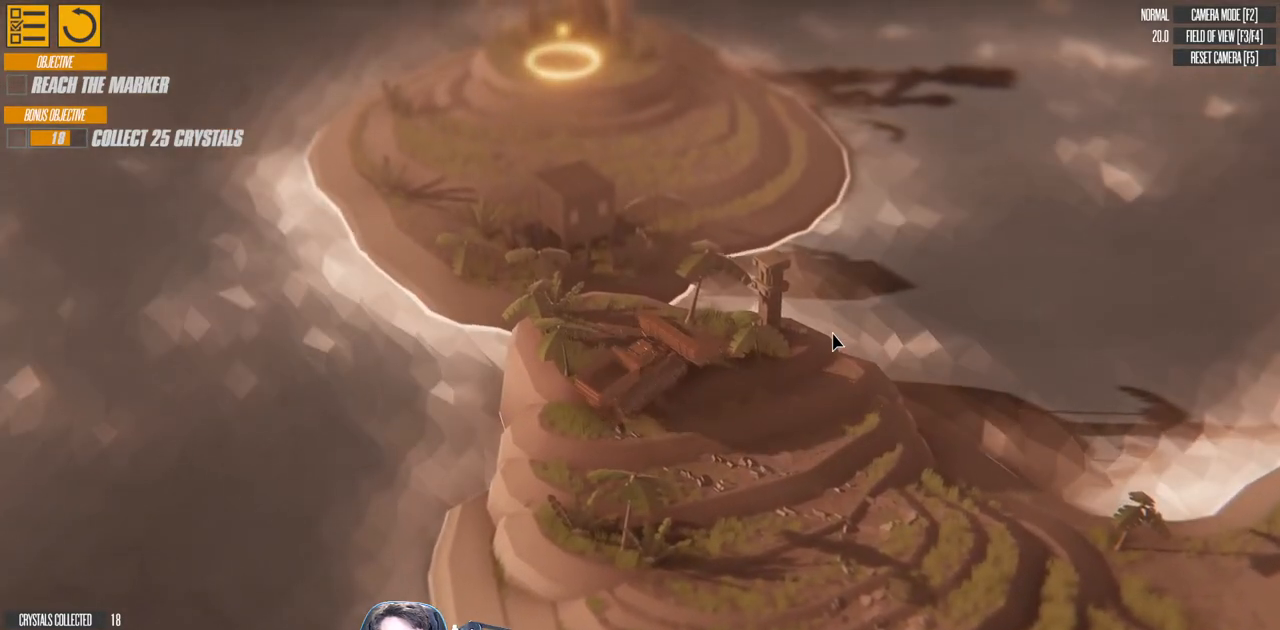
{"keys": ["a"], "events": []}
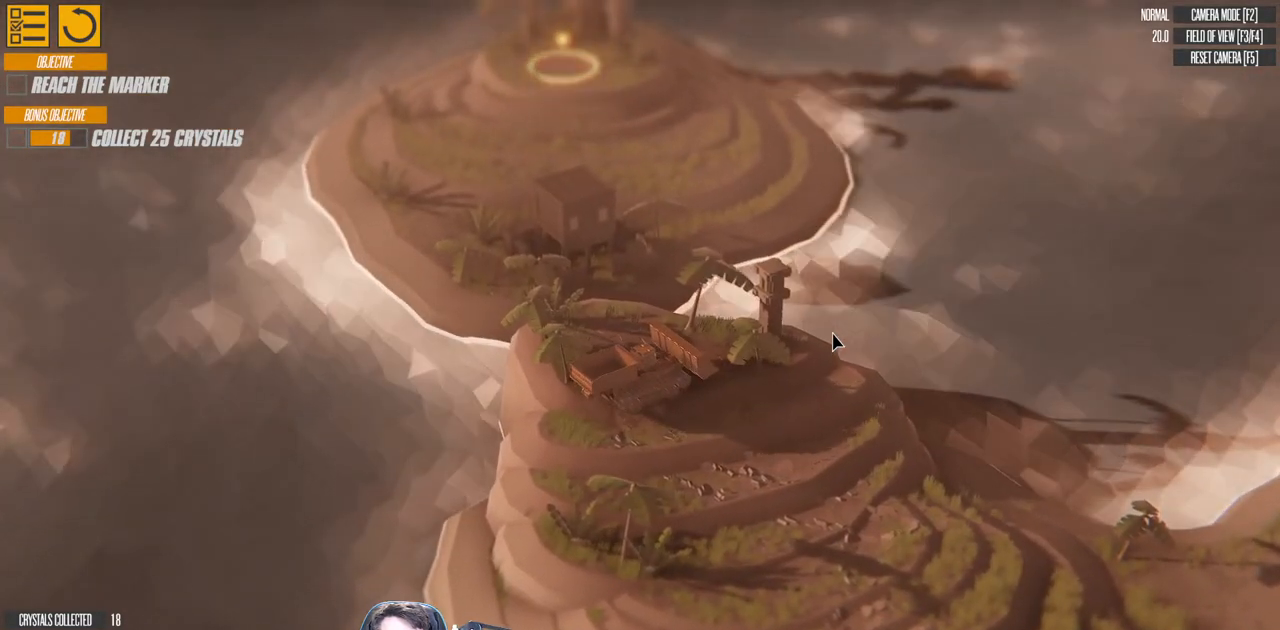
{"keys": ["a"], "events": []}
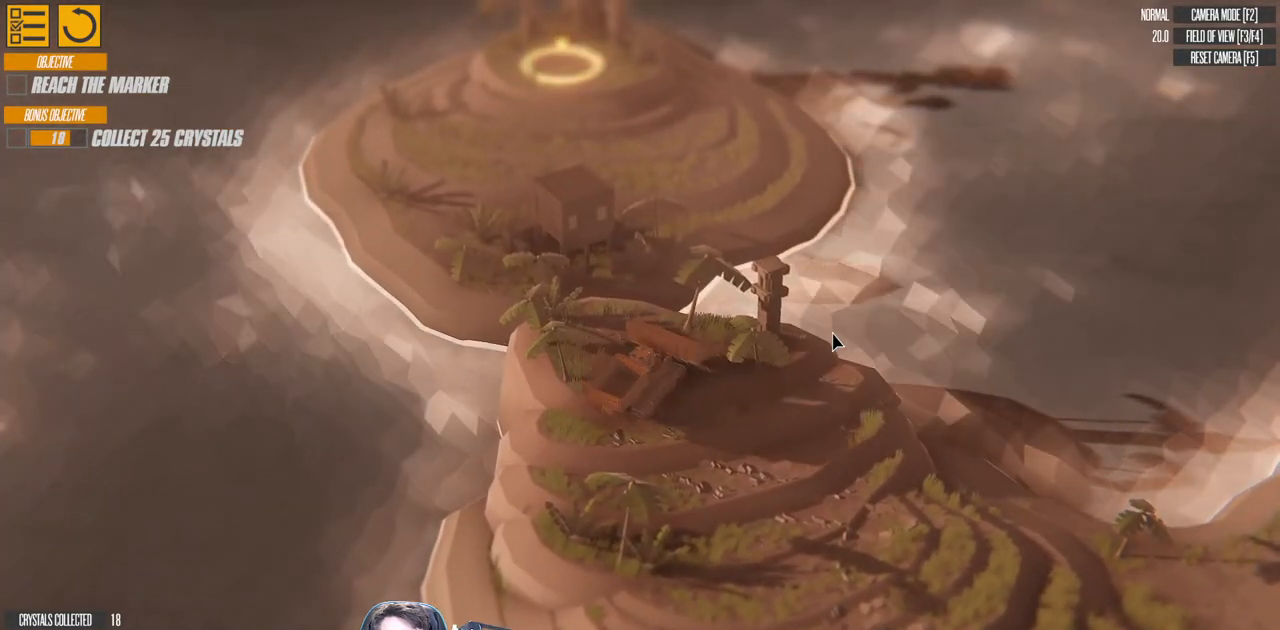
{"keys": ["w"], "events": [[166, "a", "up"], [316, "w", "down"]]}
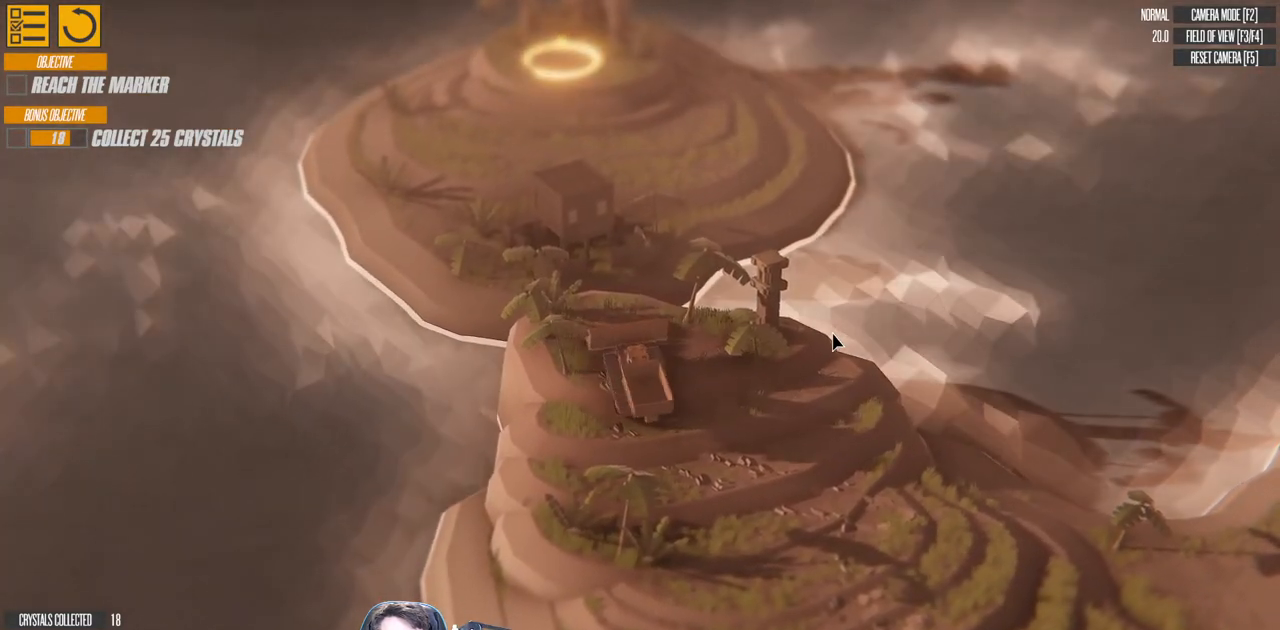
{"keys": ["d"], "events": [[150, "d", "down"], [216, "w", "up"]]}
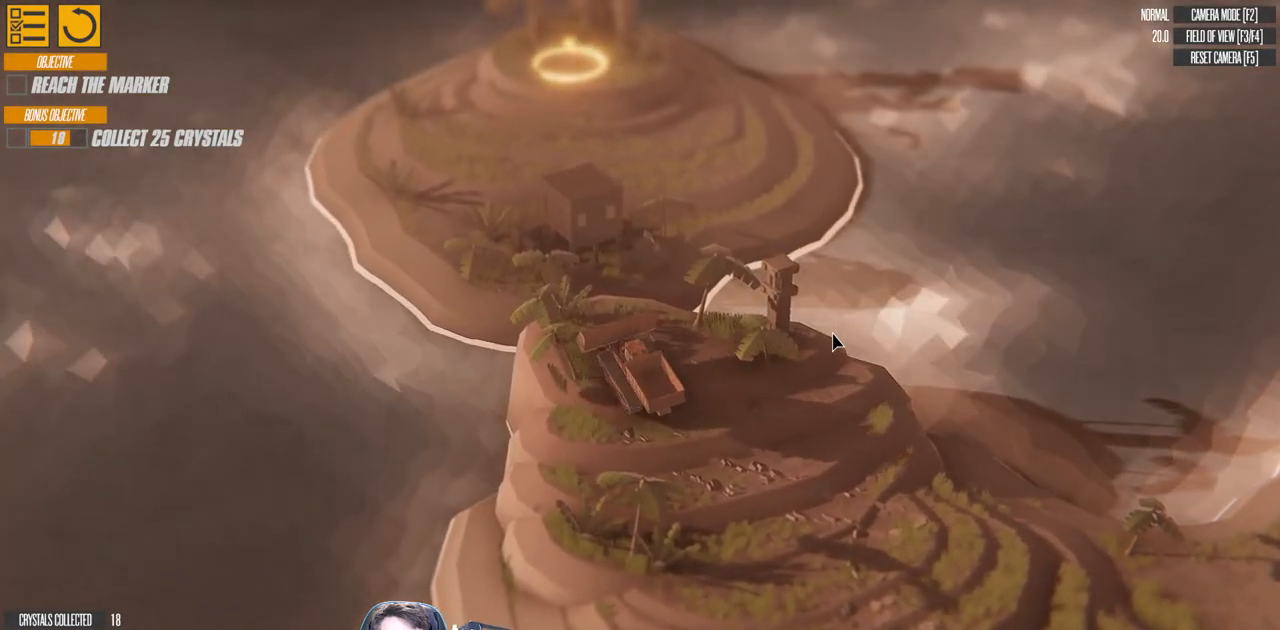
{"keys": ["d"], "events": [[216, "d", "up"], [383, "d", "down"]]}
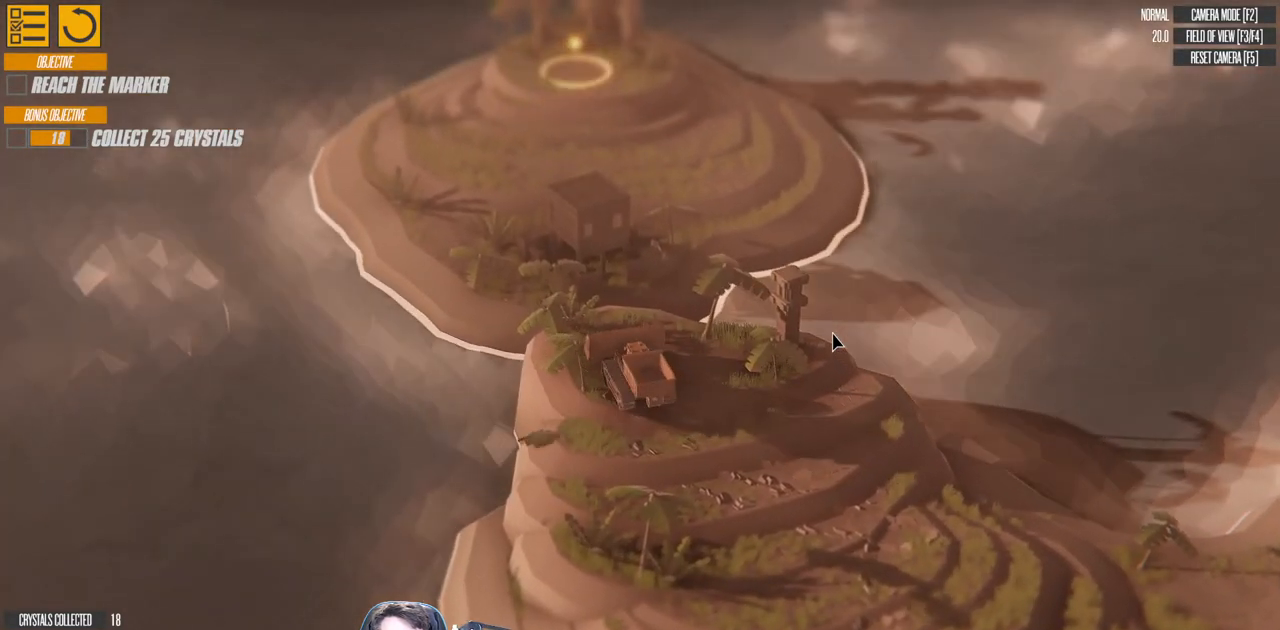
{"keys": [], "events": [[33, "d", "up"]]}
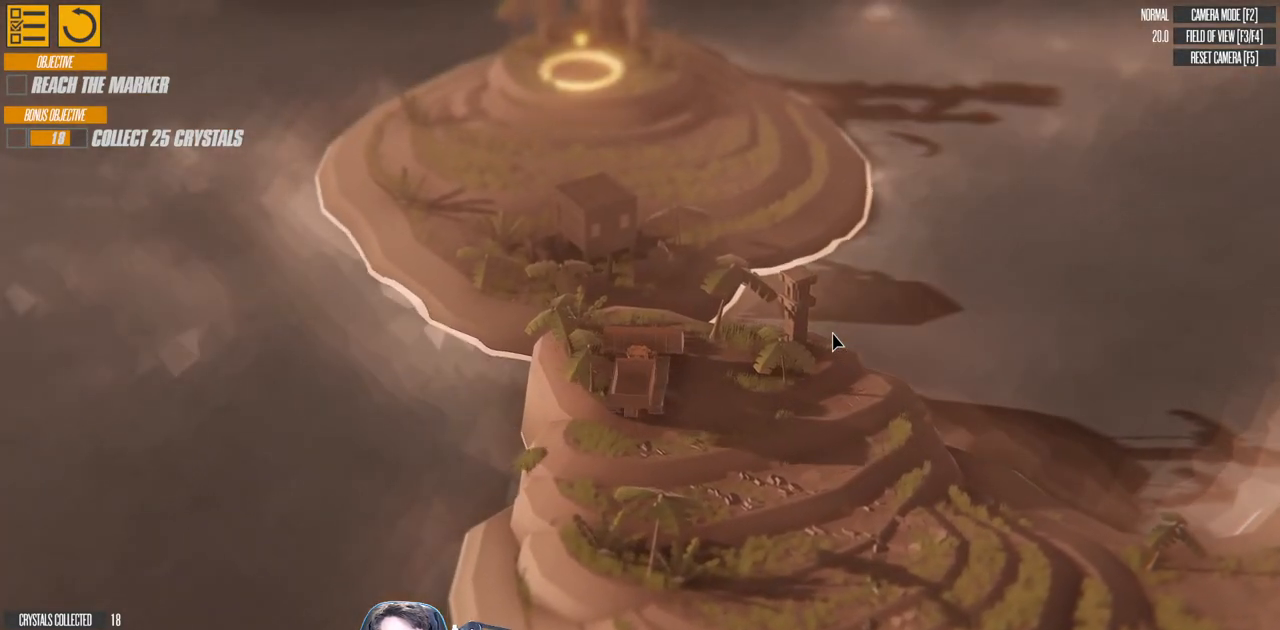
{"keys": [], "events": [[266, "a", "down"], [500, "a", "up"]]}
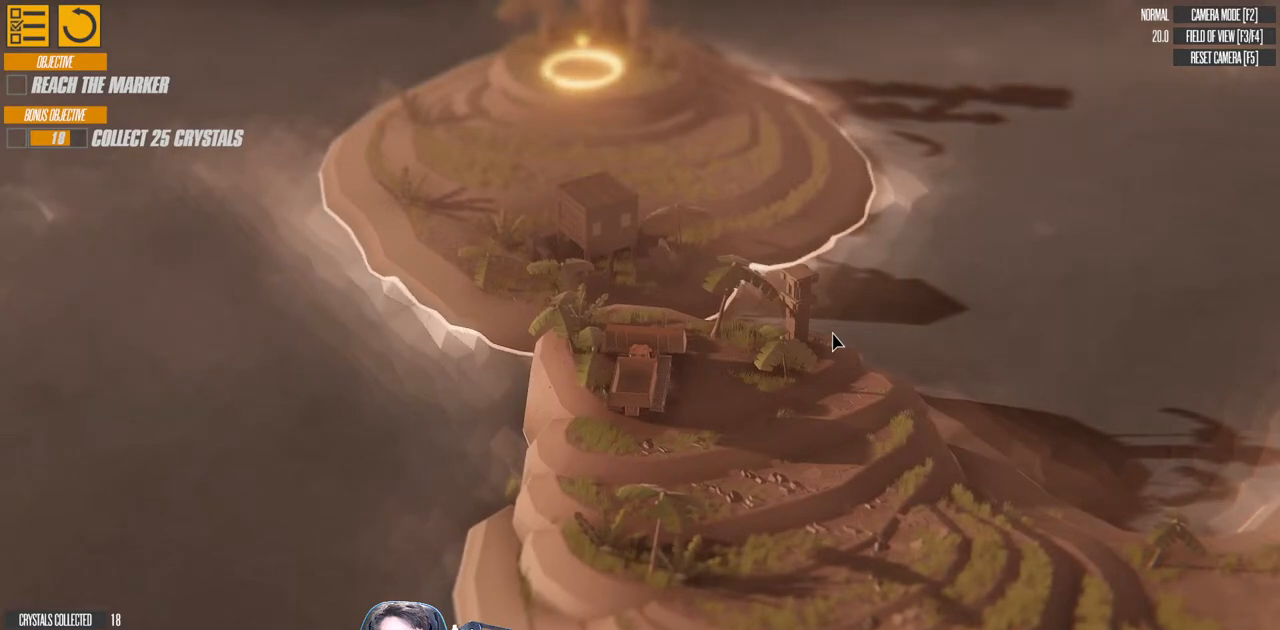
{"keys": [], "events": [[116, "a", "down"], [233, "w", "down"], [266, "a", "up"], [333, "w", "up"]]}